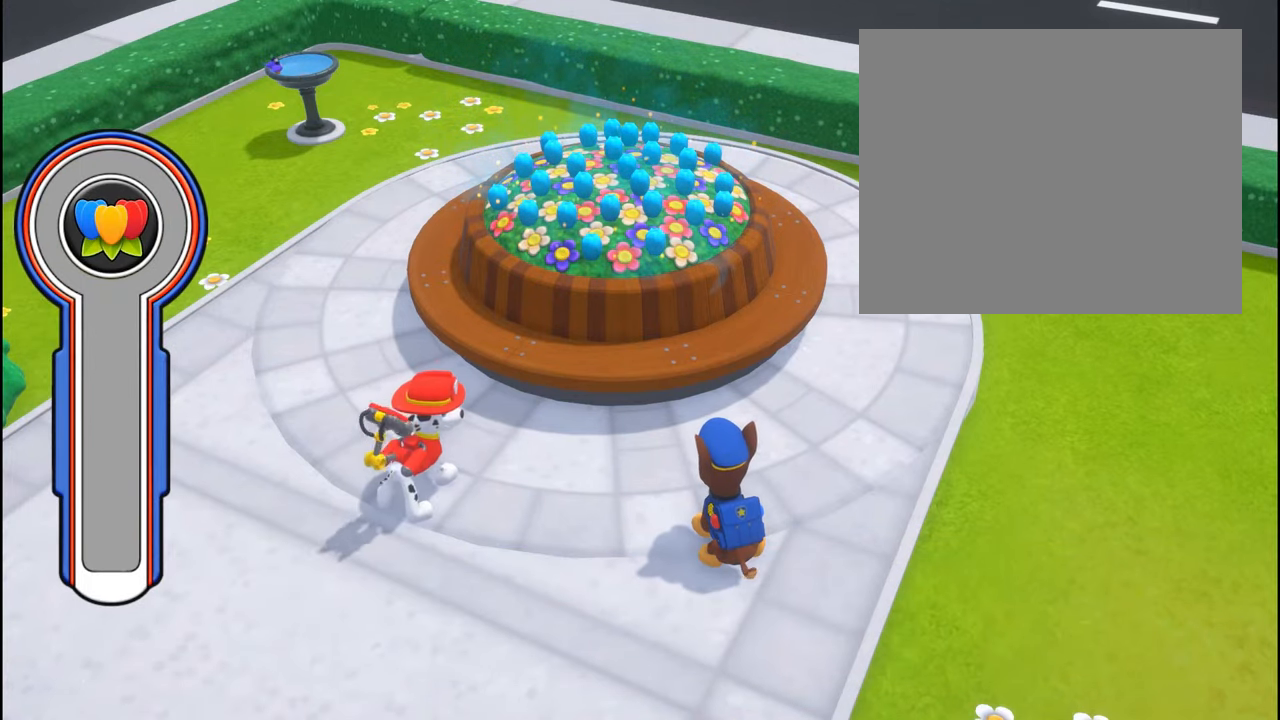
Gameplay with a controller (Xbox layout); each line is a JSON object with the inputs held at the frame after it. "events" lists button and stick changes between this image and that frame as [ms after this image, input, new state], when the widget could be followed in between. Not read: L2 L3 R2 R3 right_stick.
{"buttons": [], "left_stick": "center"}
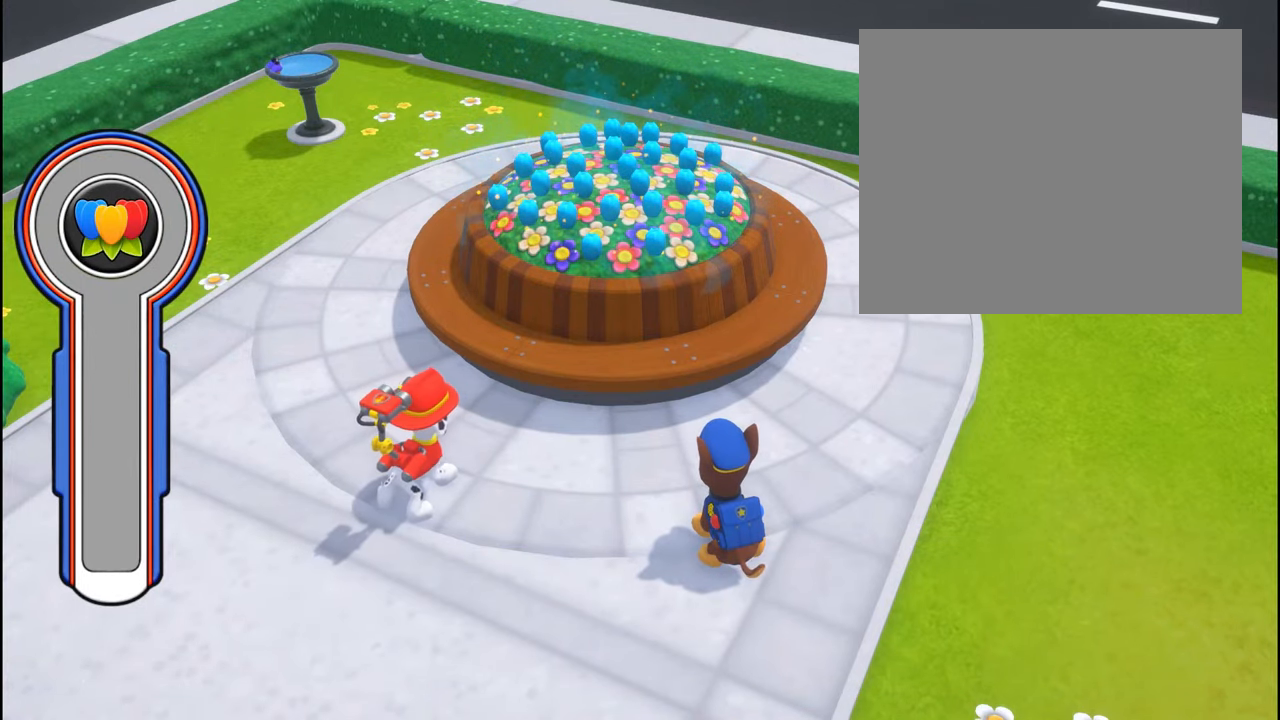
{"buttons": [], "left_stick": "up", "events": [[350, "left_stick", "up"]]}
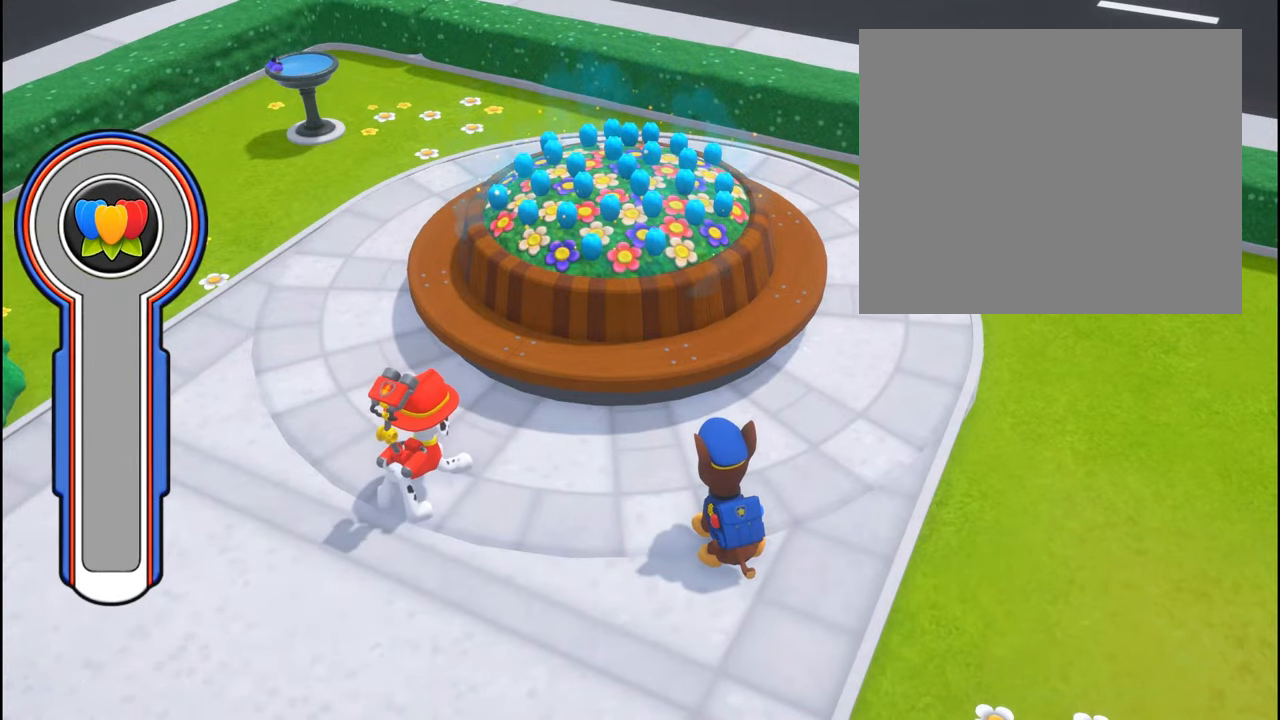
{"buttons": [], "left_stick": "center"}
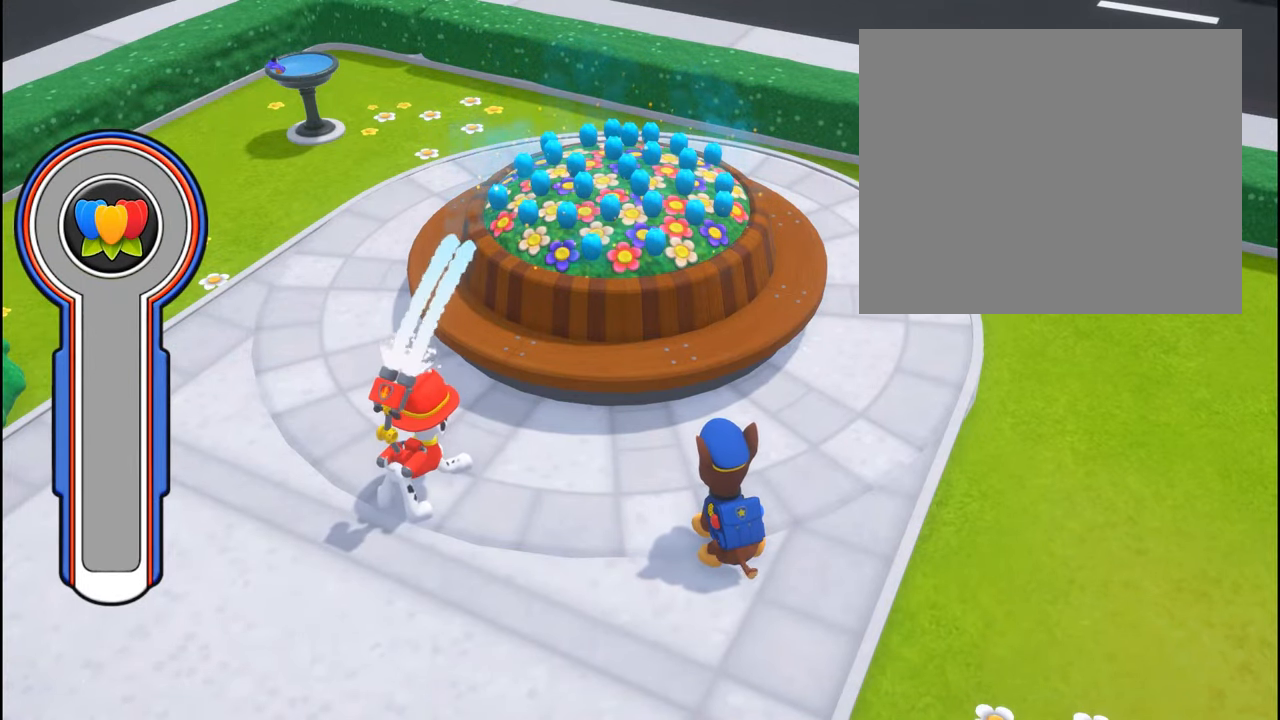
{"buttons": [], "left_stick": "center", "events": [[200, "left_stick", "down"], [417, "left_stick", "center"]]}
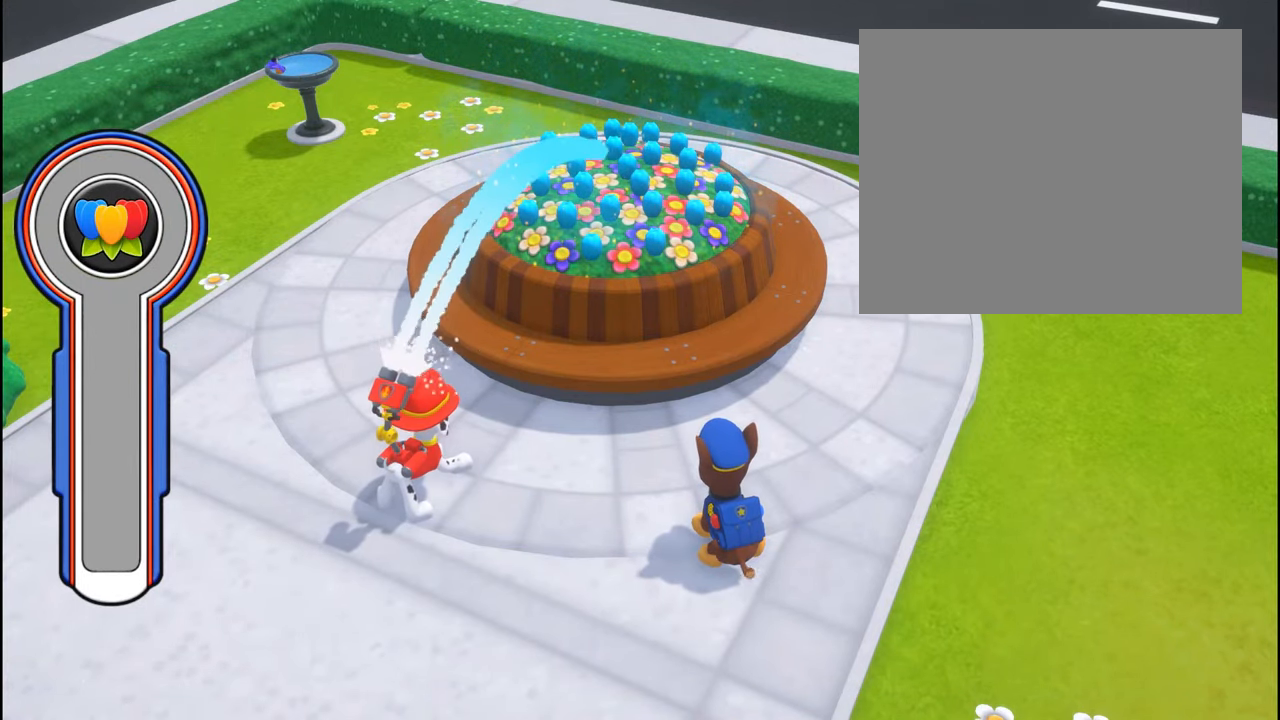
{"buttons": [], "left_stick": "left", "events": [[383, "left_stick", "left"]]}
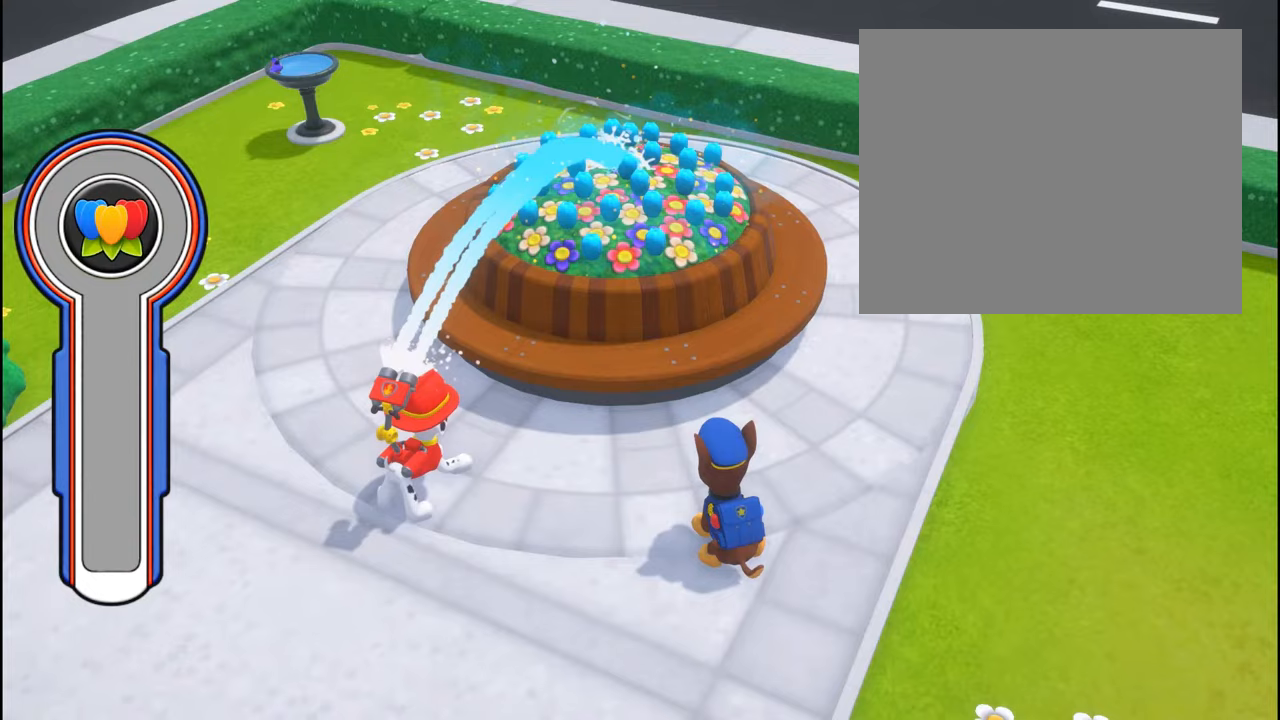
{"buttons": [], "left_stick": "center", "events": [[283, "left_stick", "center"]]}
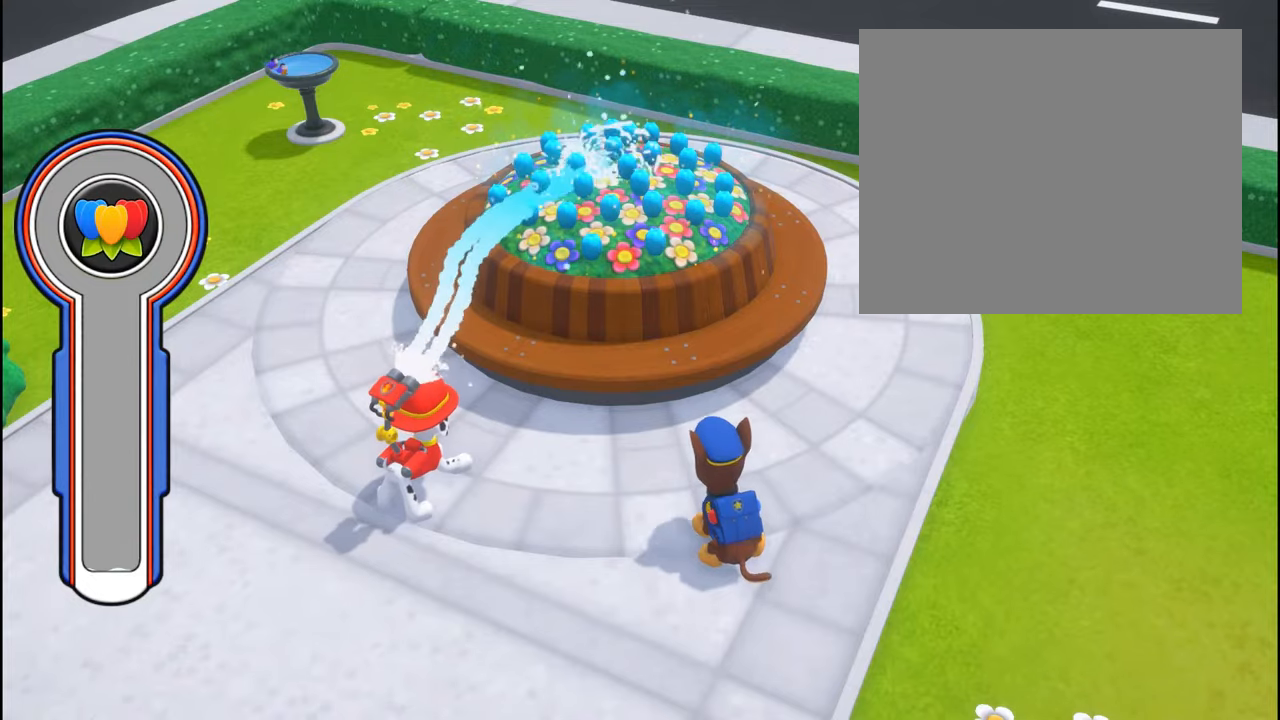
{"buttons": [], "left_stick": "center", "events": [[133, "left_stick", "right"], [483, "left_stick", "center"]]}
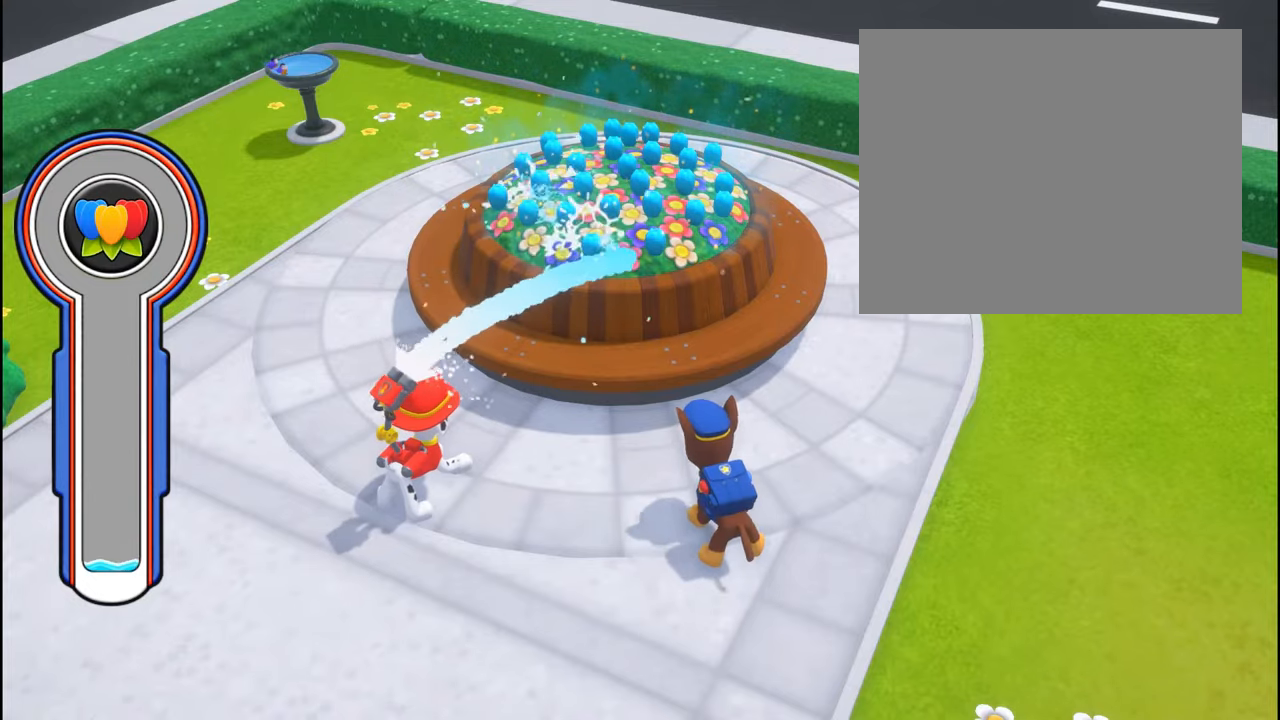
{"buttons": [], "left_stick": "up", "events": [[383, "left_stick", "up"]]}
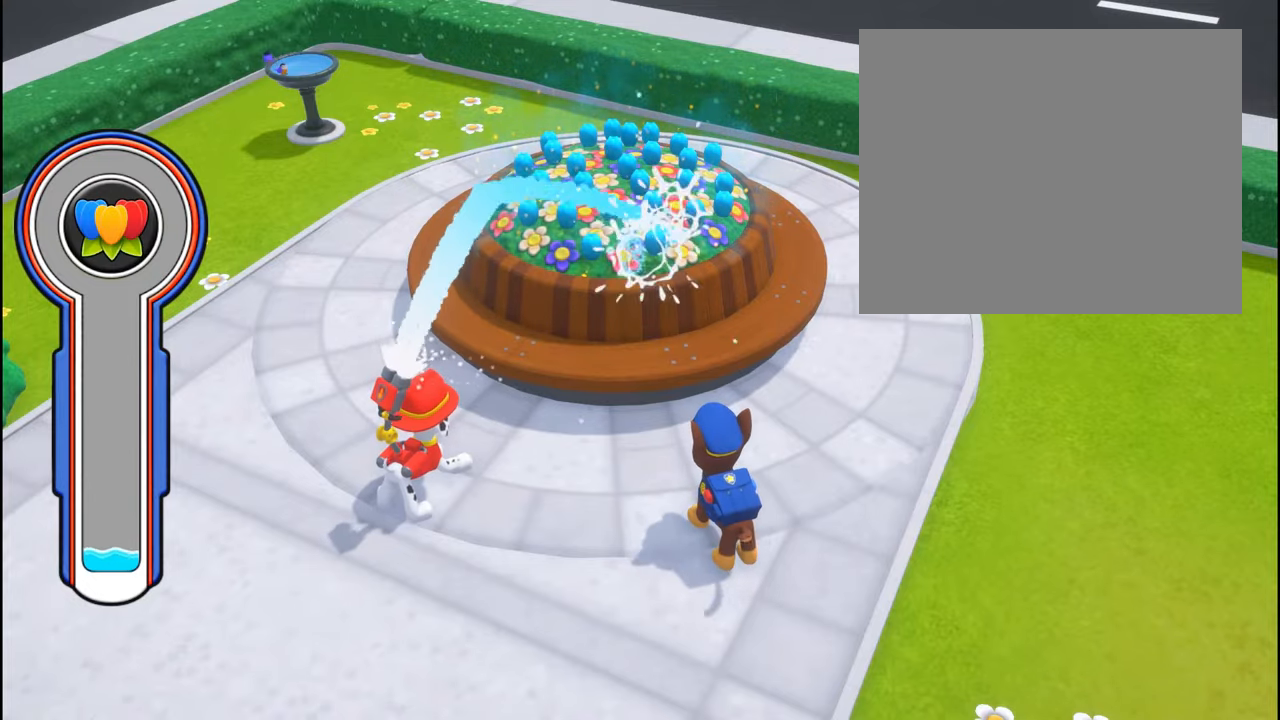
{"buttons": [], "left_stick": "center"}
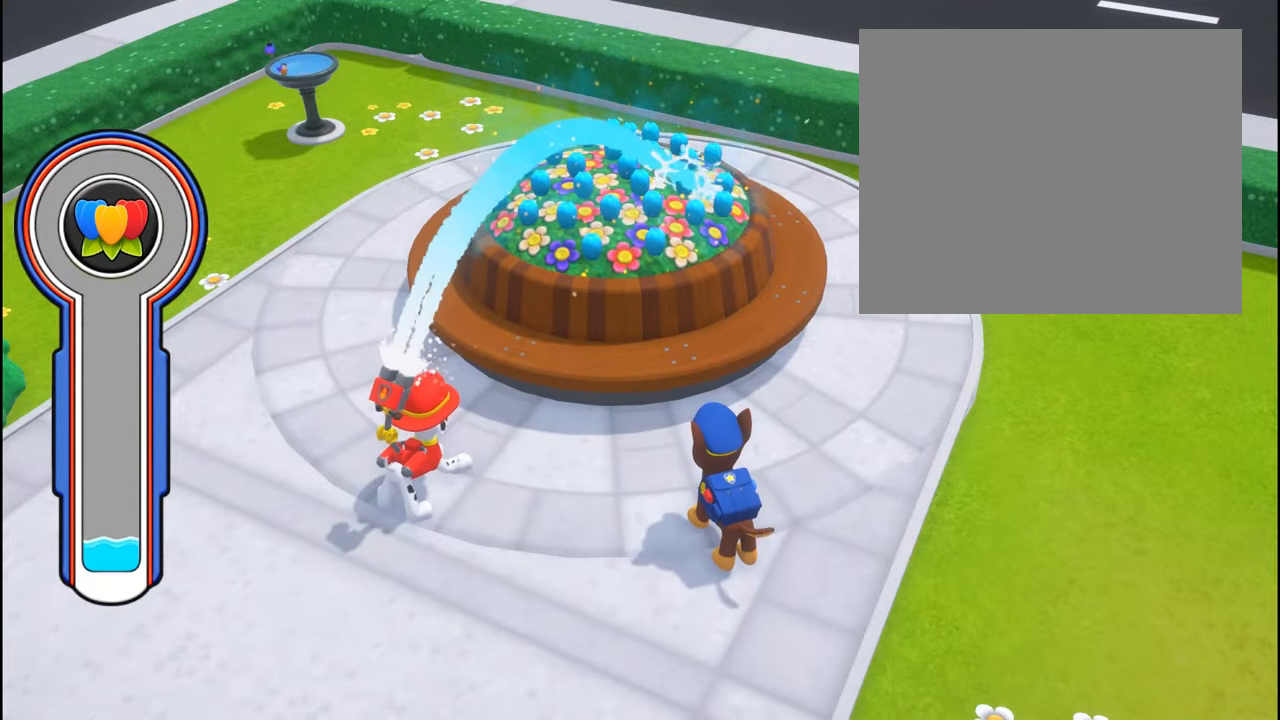
{"buttons": [], "left_stick": "center", "events": [[250, "left_stick", "down"], [450, "left_stick", "center"]]}
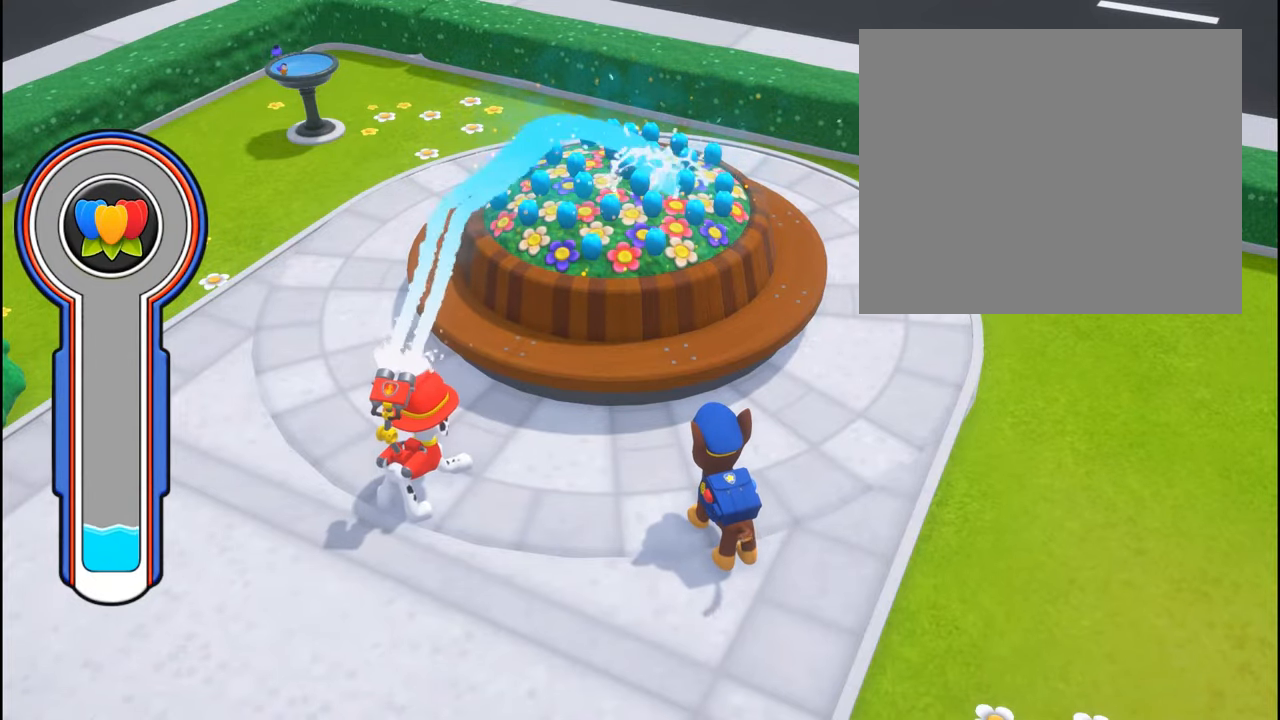
{"buttons": [], "left_stick": "left", "events": [[433, "left_stick", "left"]]}
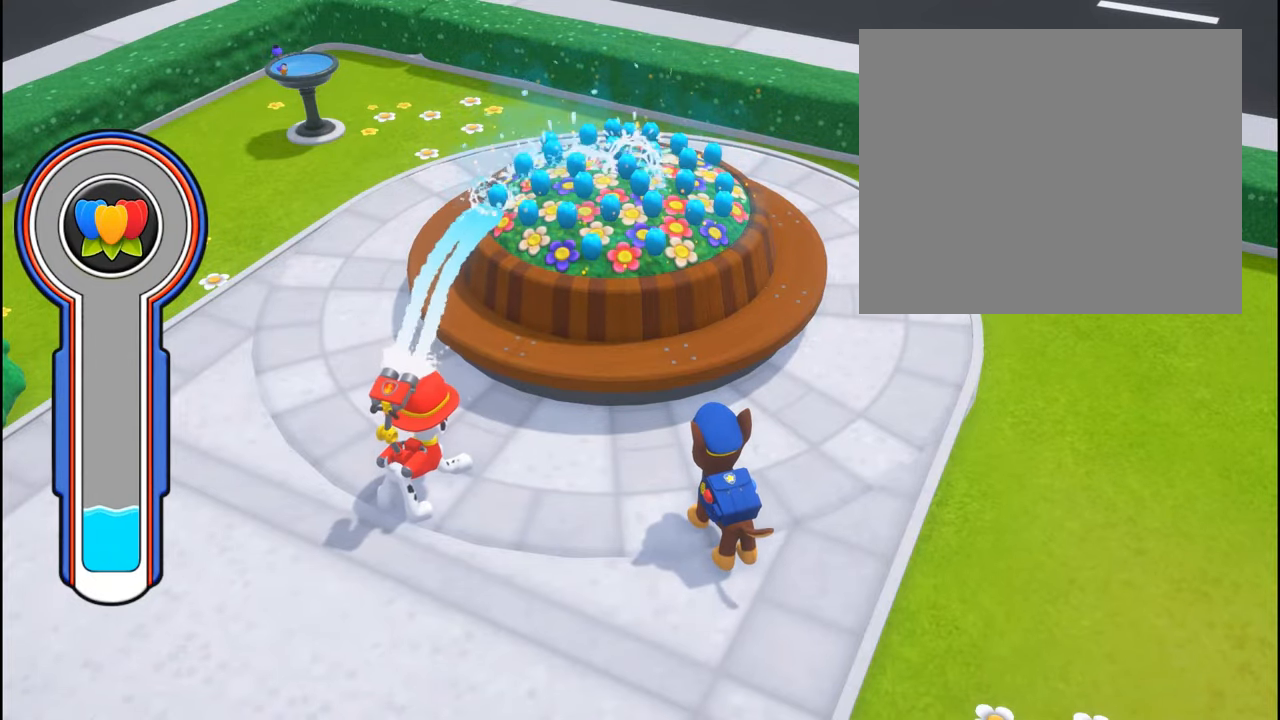
{"buttons": [], "left_stick": "center", "events": [[317, "left_stick", "center"]]}
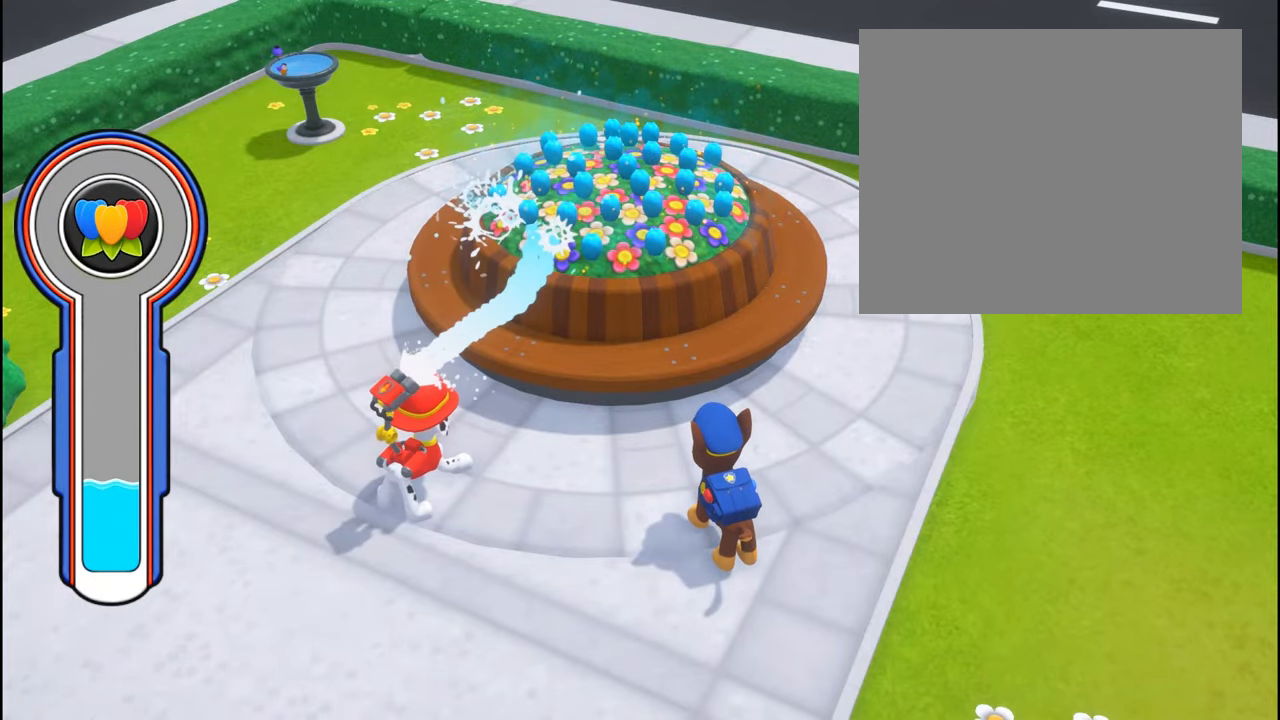
{"buttons": [], "left_stick": "right", "events": [[133, "left_stick", "right"]]}
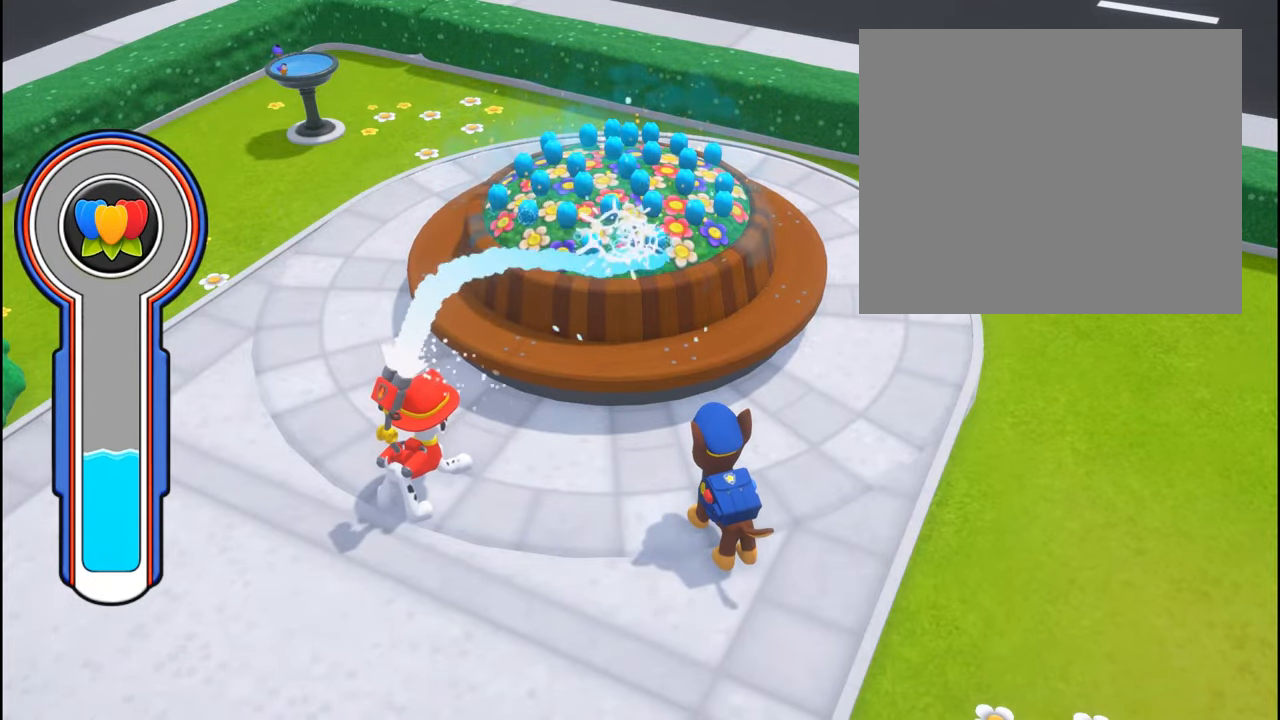
{"buttons": [], "left_stick": "up", "events": [[17, "left_stick", "center"], [400, "left_stick", "up"]]}
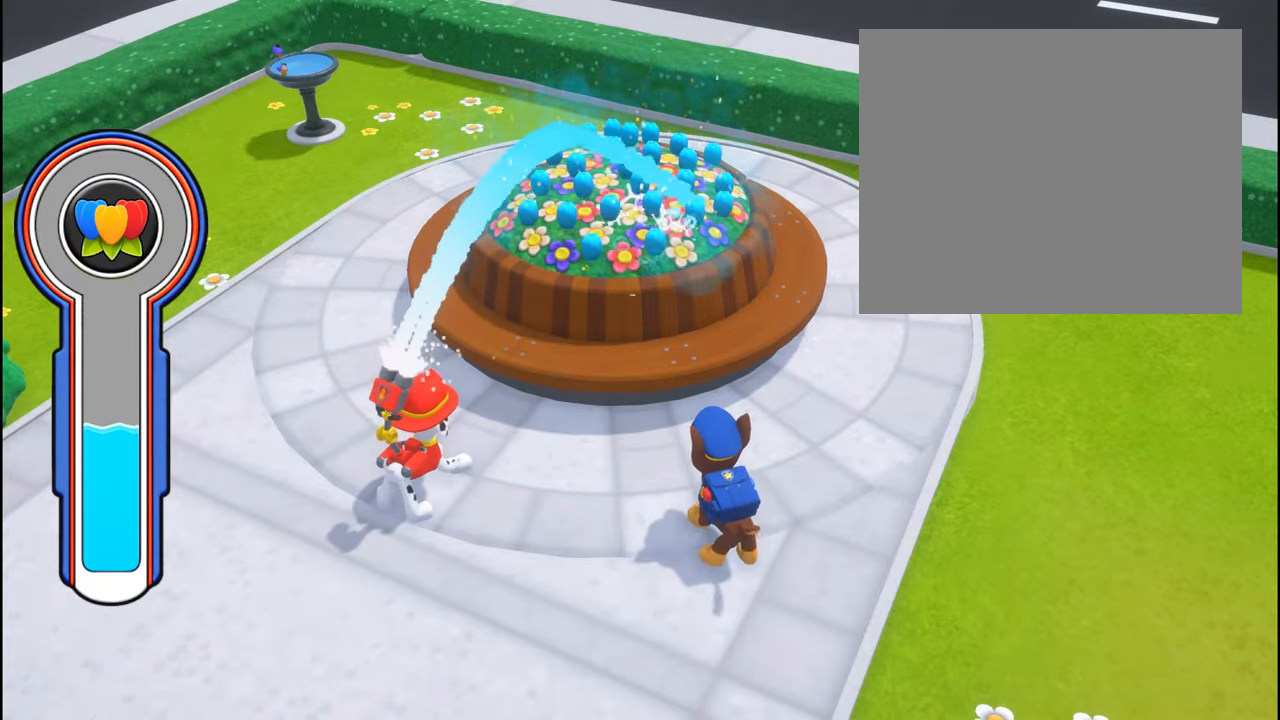
{"buttons": [], "left_stick": "center"}
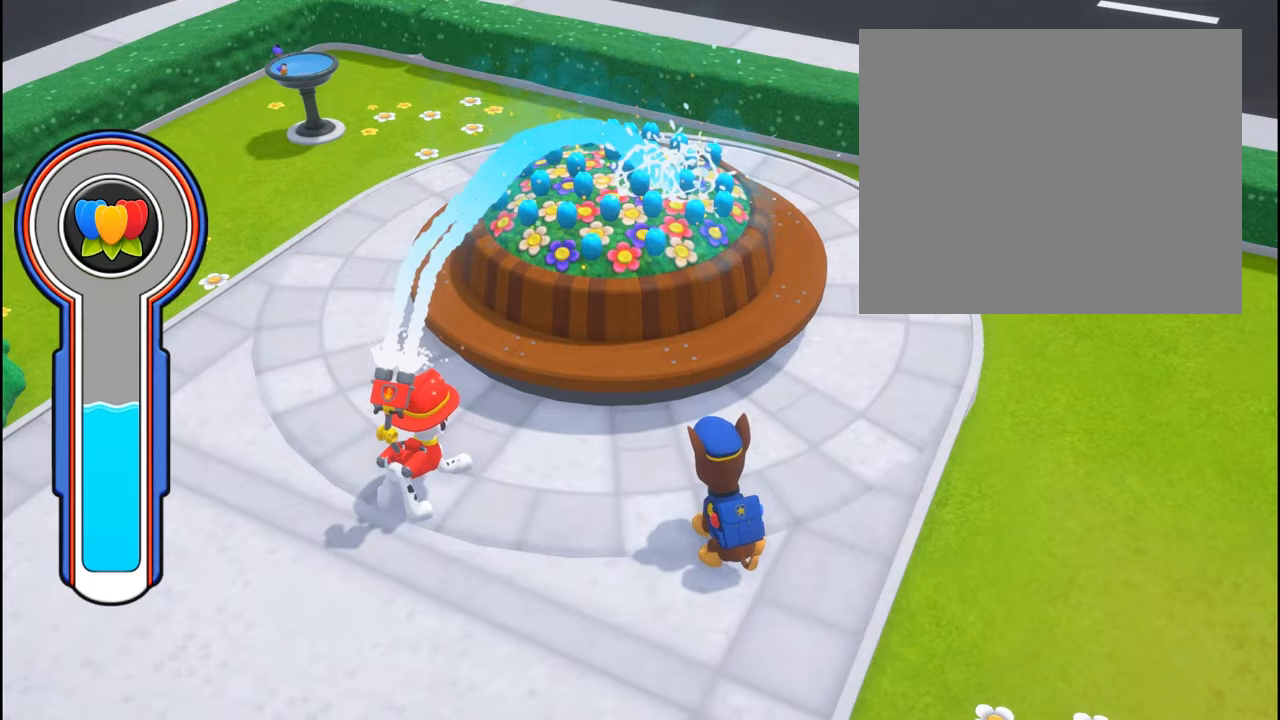
{"buttons": [], "left_stick": "center", "events": [[250, "left_stick", "down"], [467, "left_stick", "center"]]}
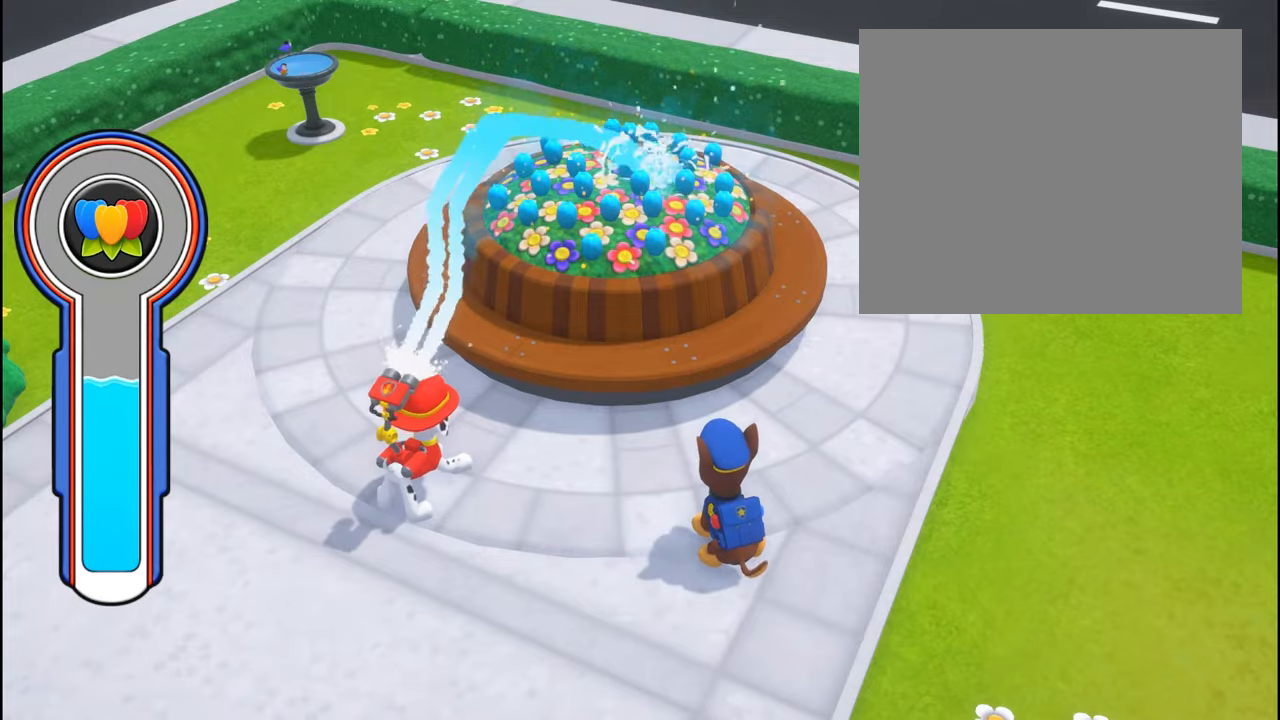
{"buttons": [], "left_stick": "left", "events": [[433, "left_stick", "left"]]}
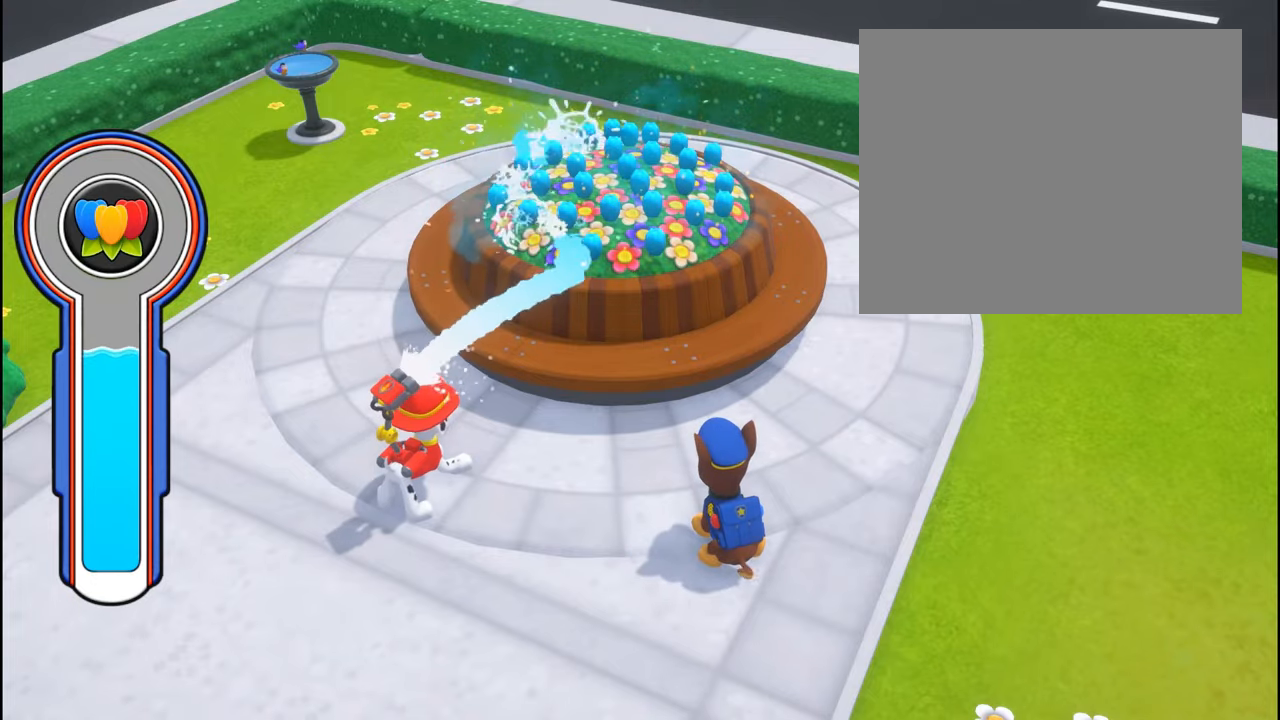
{"buttons": [], "left_stick": "center", "events": [[300, "left_stick", "center"]]}
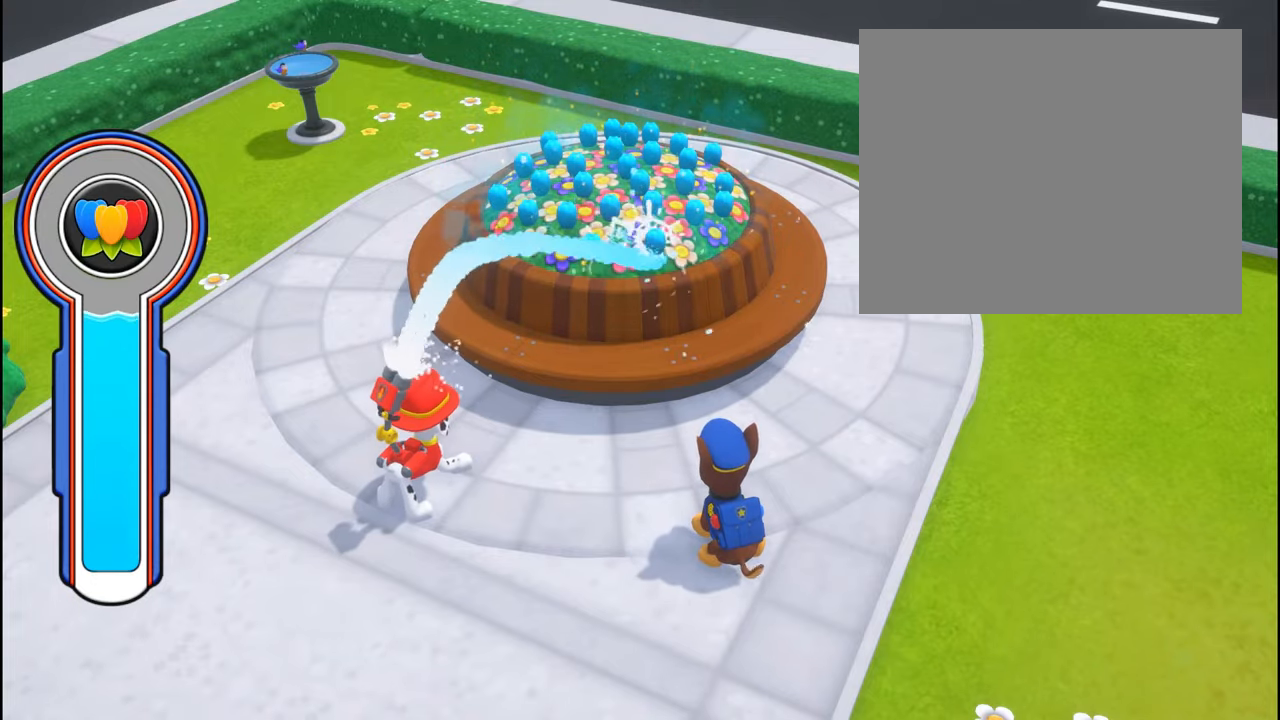
{"buttons": [], "left_stick": "right", "events": [[133, "left_stick", "right"]]}
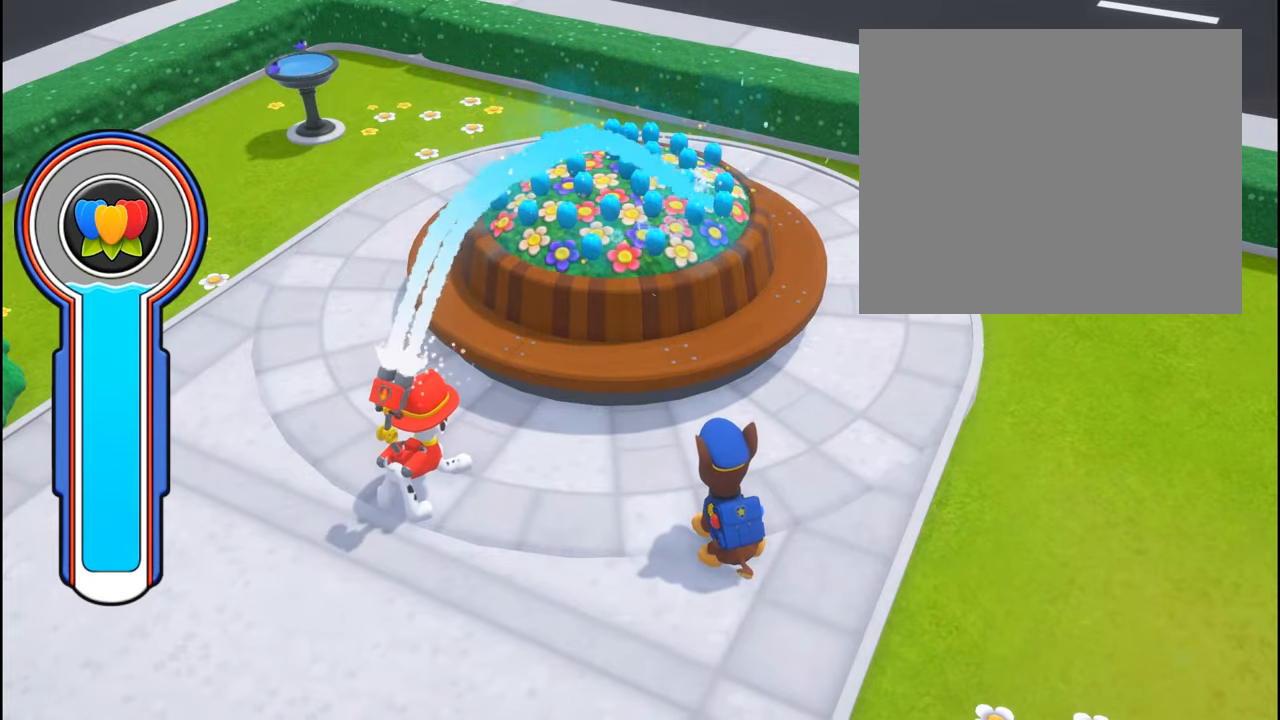
{"buttons": [], "left_stick": "up", "events": [[17, "left_stick", "center"], [400, "left_stick", "up"]]}
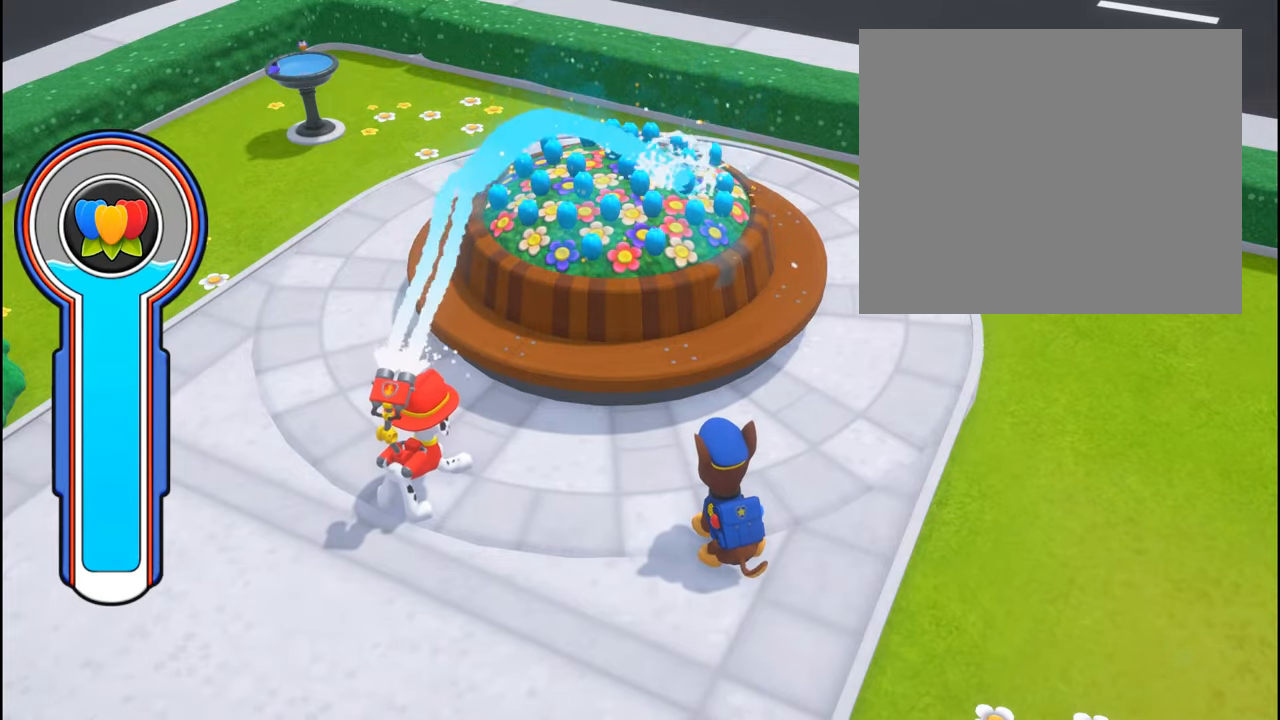
{"buttons": [], "left_stick": "center", "events": [[317, "left_stick", "center"]]}
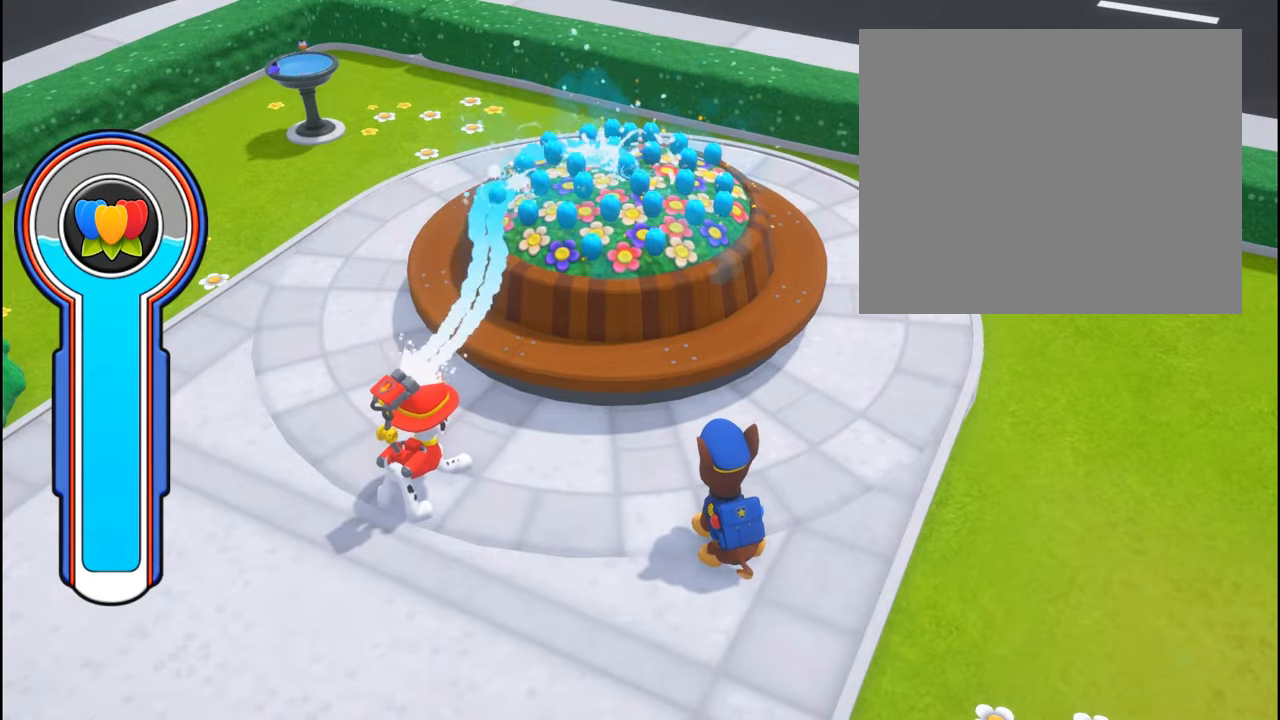
{"buttons": [], "left_stick": "center", "events": [[267, "left_stick", "down"], [467, "left_stick", "center"]]}
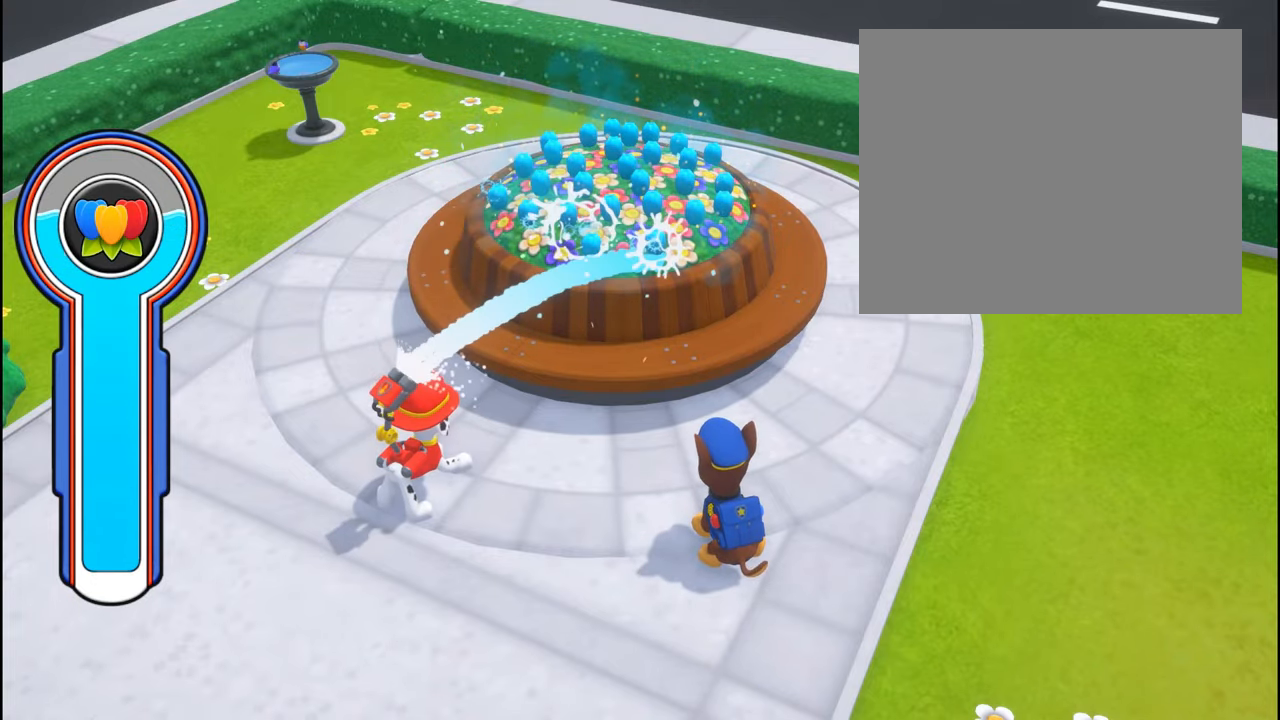
{"buttons": [], "left_stick": "left", "events": [[433, "left_stick", "left"]]}
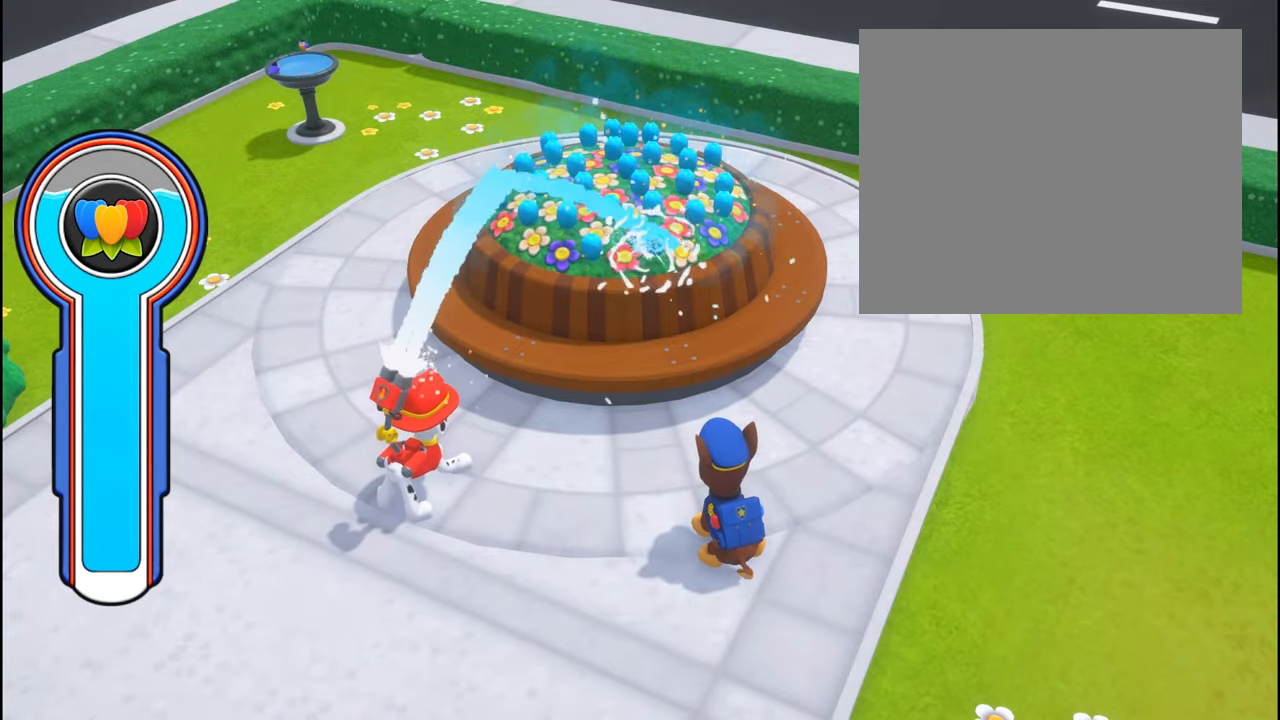
{"buttons": [], "left_stick": "center", "events": [[317, "left_stick", "center"]]}
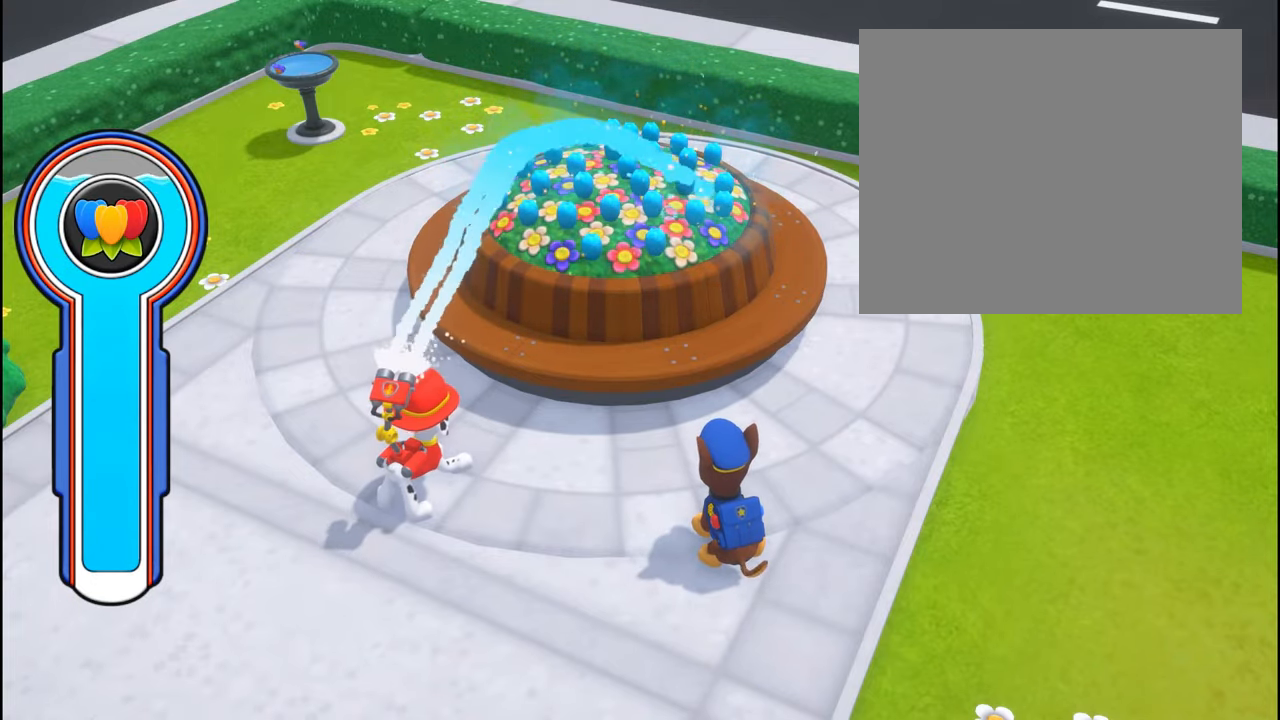
{"buttons": [], "left_stick": "right", "events": [[150, "left_stick", "right"]]}
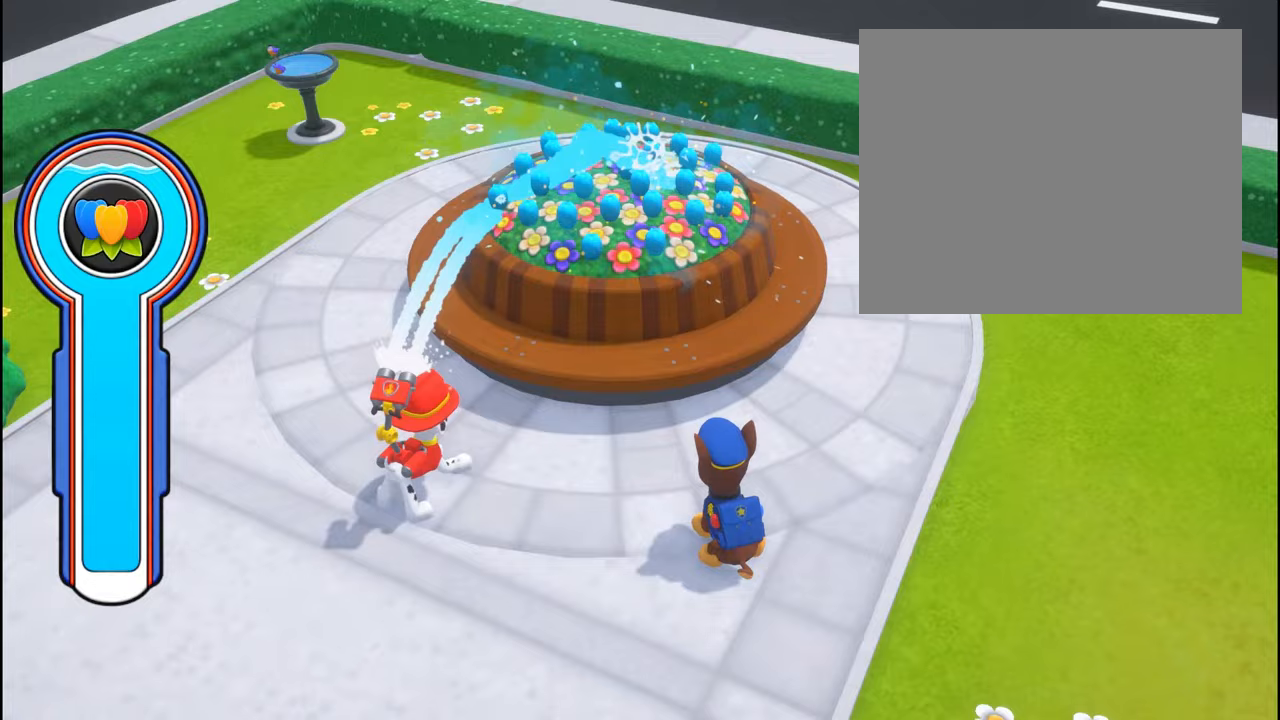
{"buttons": [], "left_stick": "up", "events": [[17, "left_stick", "center"], [417, "left_stick", "up"]]}
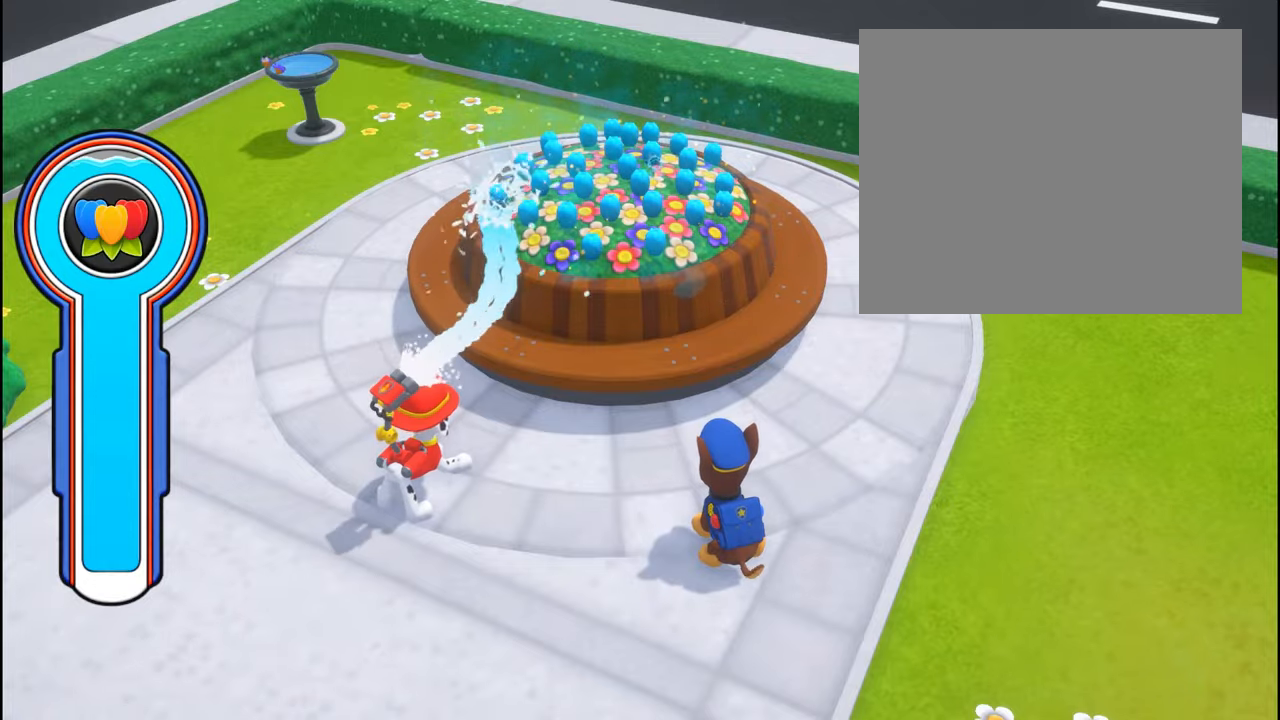
{"buttons": [], "left_stick": "center", "events": [[333, "left_stick", "center"]]}
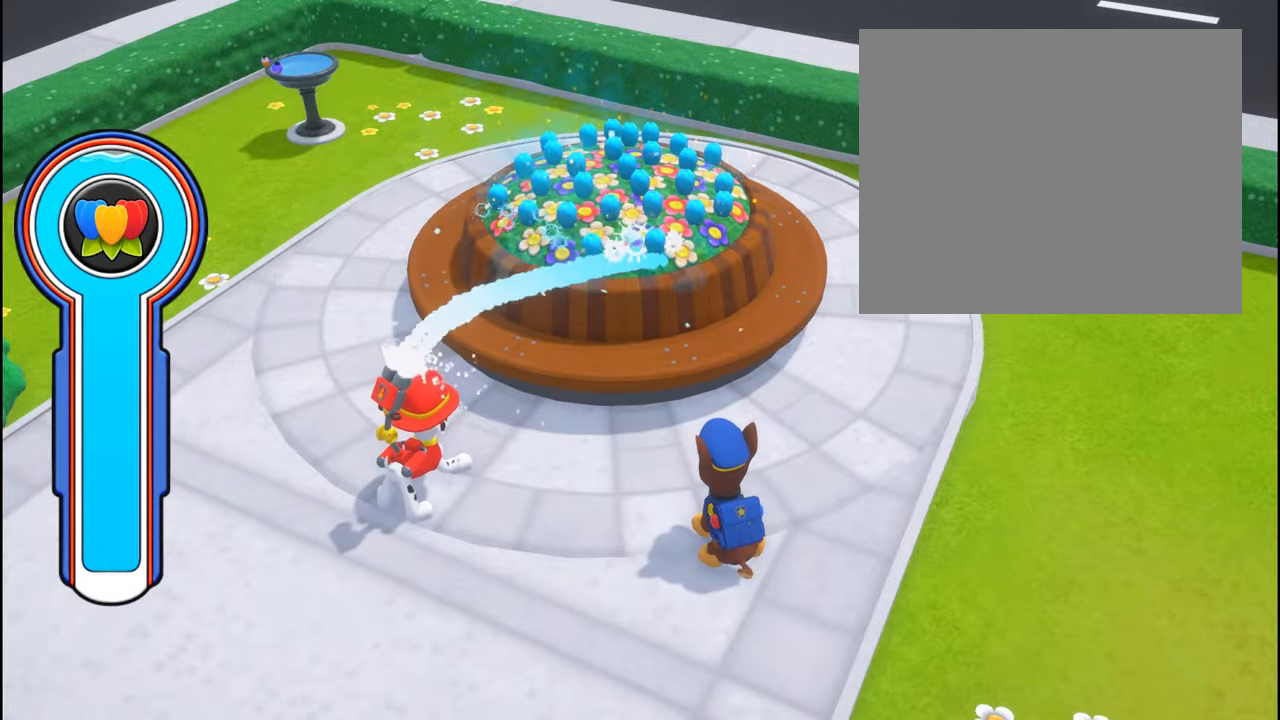
{"buttons": [], "left_stick": "center", "events": [[267, "left_stick", "down"], [483, "left_stick", "center"]]}
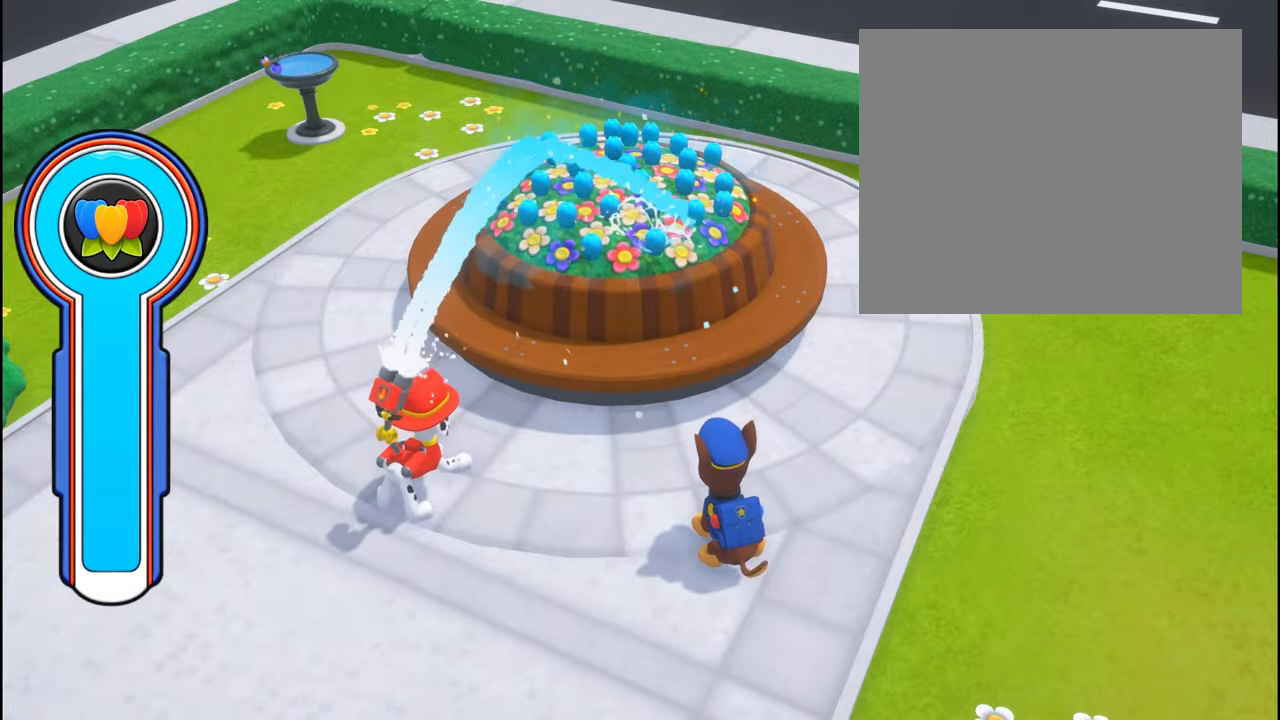
{"buttons": [], "left_stick": "left", "events": [[450, "left_stick", "left"]]}